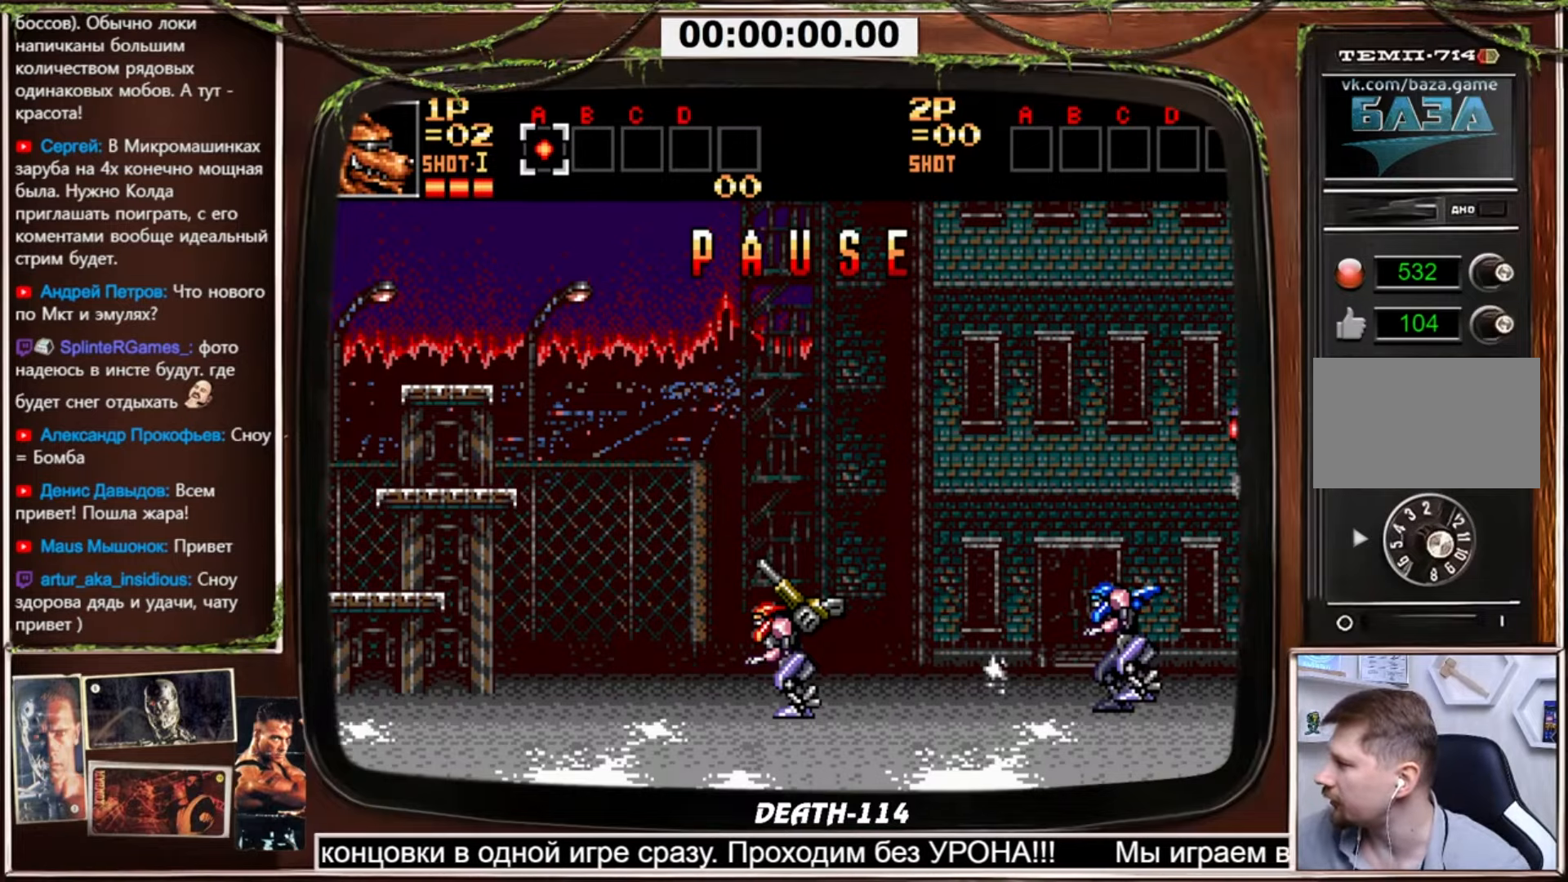
Gameplay with a controller (PlayStation layout); each line is a JSON object with the inputs held at the frame after it. "events" lists button and stick changes between this image and that frame as [ms after this image, input, new state], when the widget could be followed in between. Not read: L3 R3.
{"buttons": ["CROSS", "CIRCLE", "DPAD_RIGHT"], "events": [[500, "CIRCLE", "down"], [500, "CROSS", "down"], [500, "DPAD_RIGHT", "down"]]}
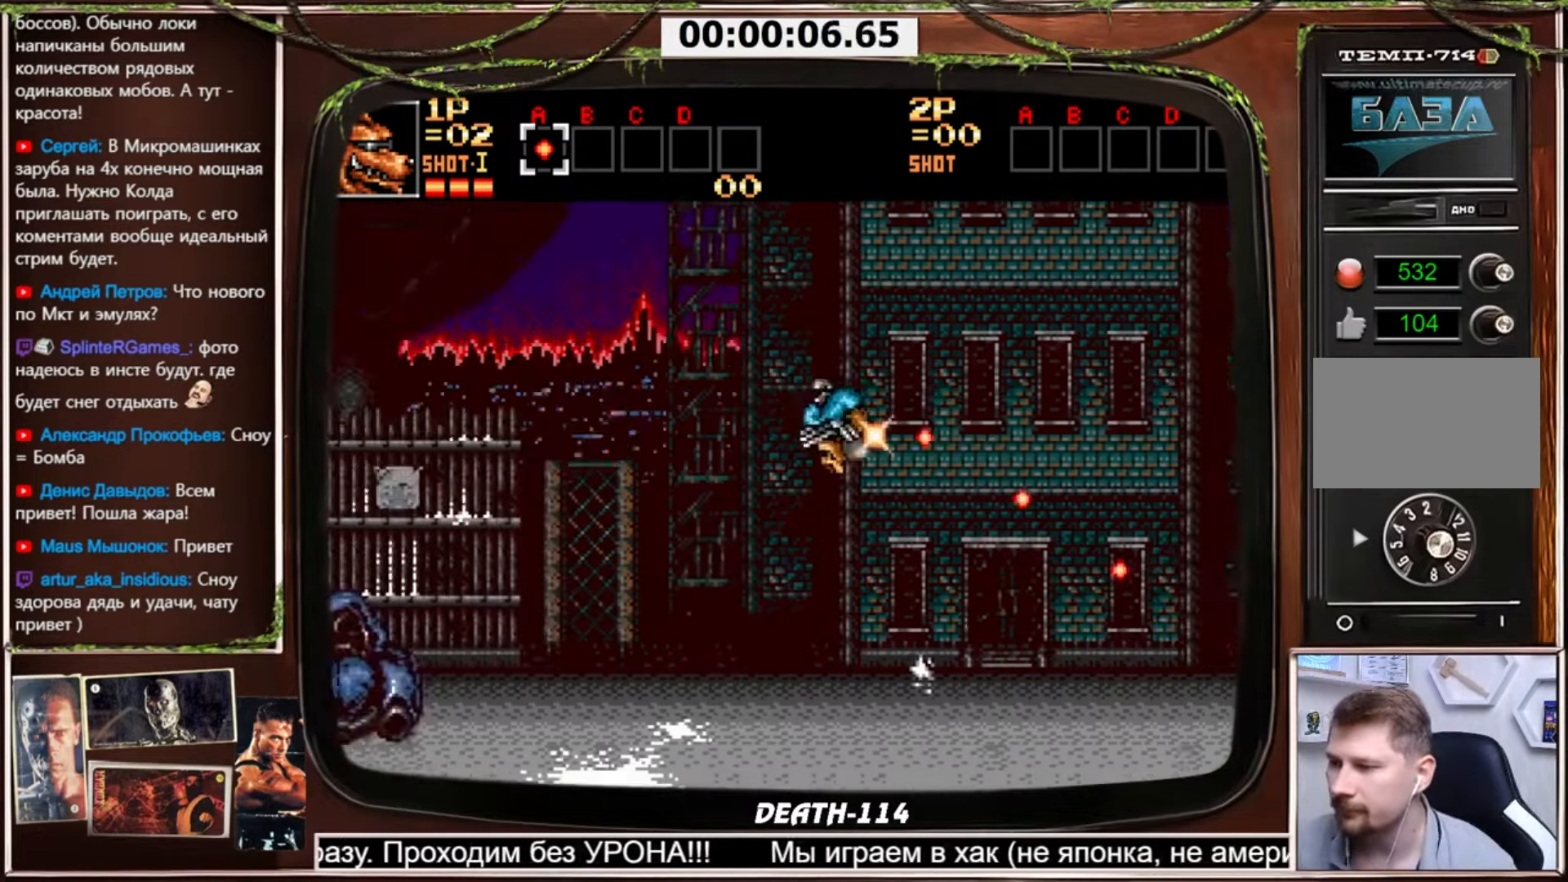
{"buttons": ["CROSS", "DPAD_RIGHT"], "events": [[34, "CIRCLE", "up"]]}
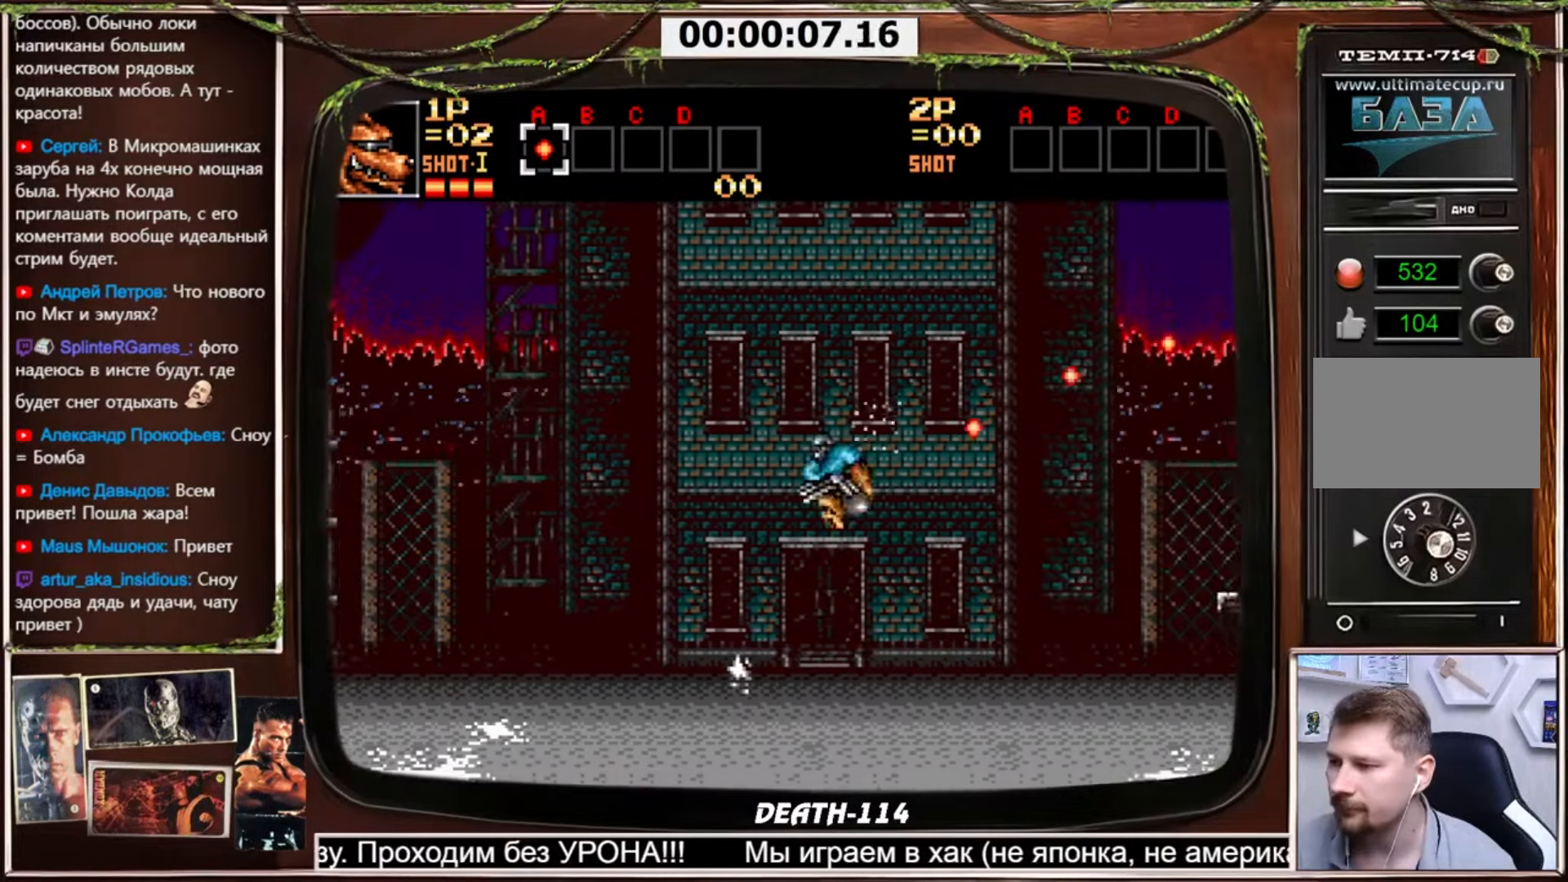
{"buttons": ["CROSS", "DPAD_RIGHT"], "events": [[233, "DPAD_UP", "down"], [367, "DPAD_UP", "up"]]}
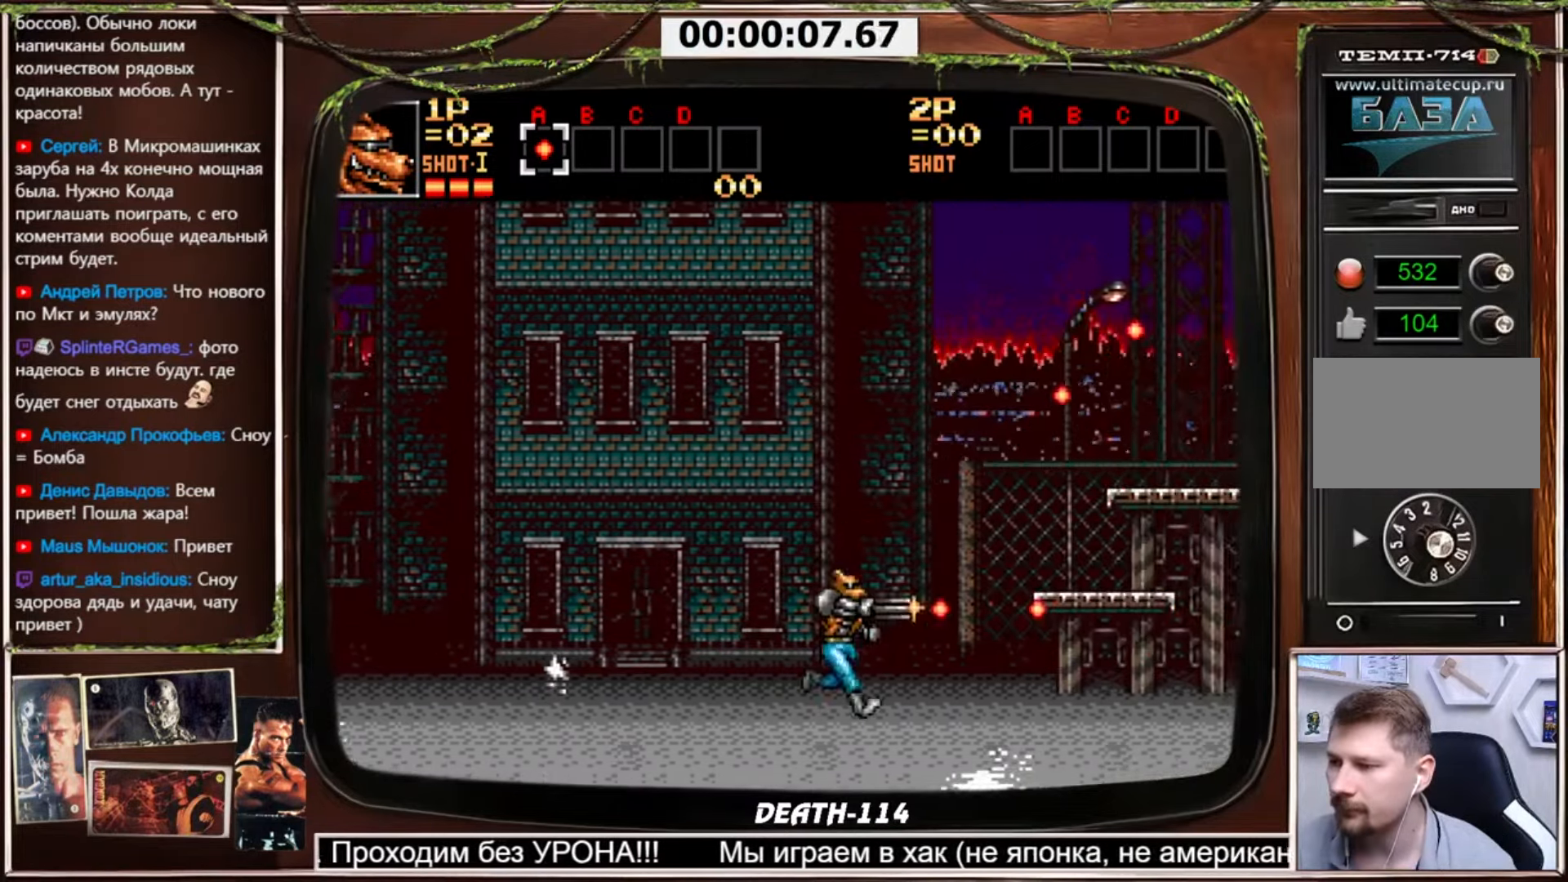
{"buttons": ["CROSS", "DPAD_UP", "DPAD_RIGHT"], "events": [[134, "DPAD_UP", "down"], [200, "DPAD_UP", "up"], [301, "DPAD_UP", "down"], [401, "DPAD_UP", "up"], [467, "DPAD_UP", "down"]]}
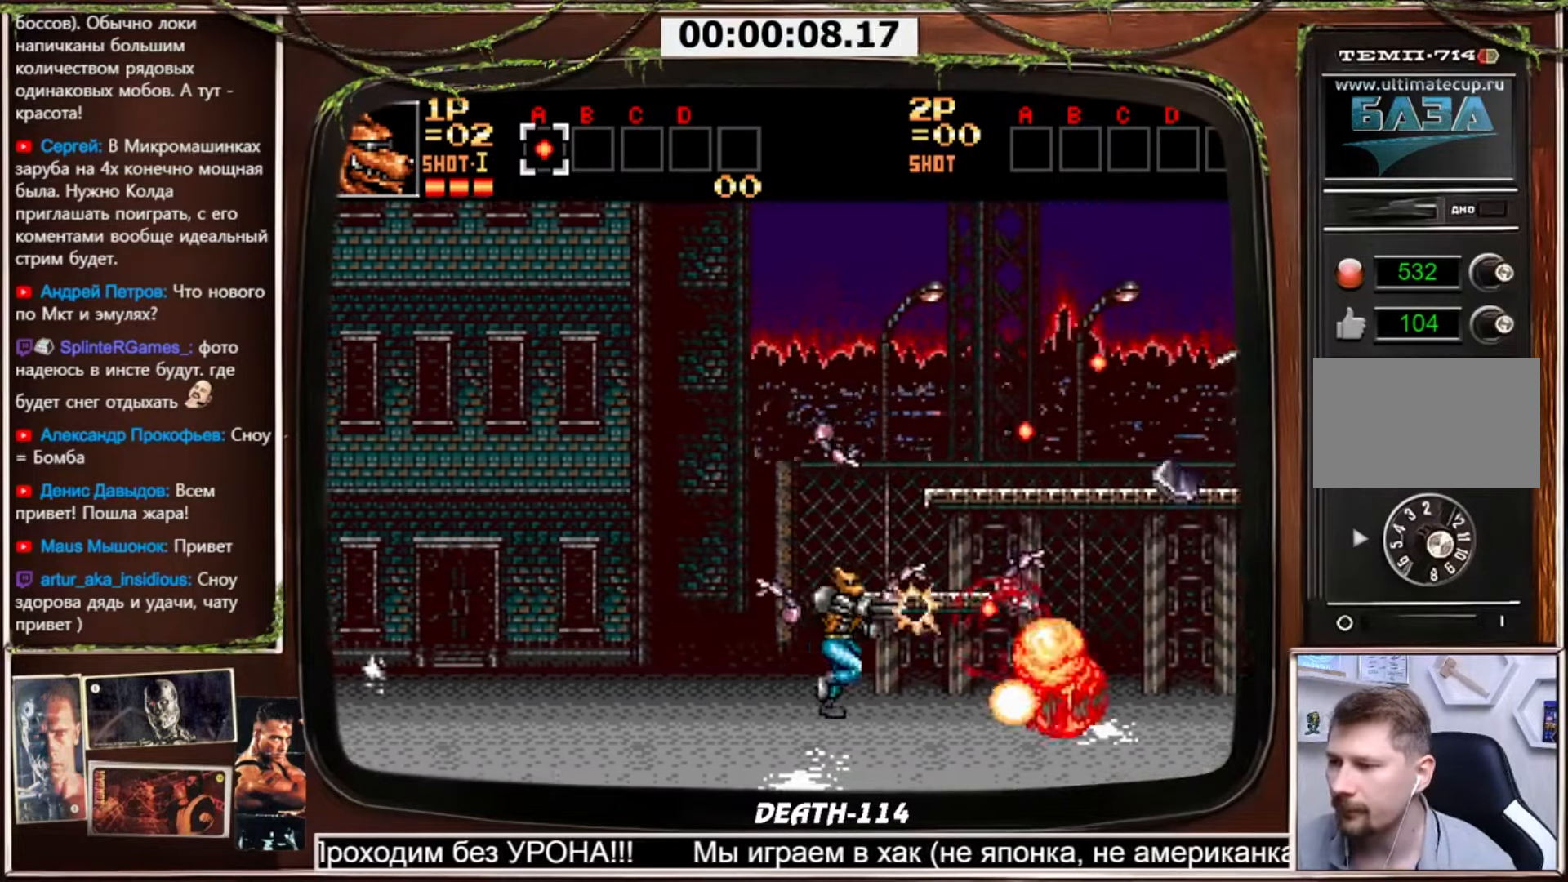
{"buttons": ["CROSS", "DPAD_UP", "DPAD_RIGHT"], "events": [[33, "DPAD_UP", "up"], [133, "DPAD_UP", "down"], [233, "DPAD_UP", "up"], [300, "DPAD_UP", "down"]]}
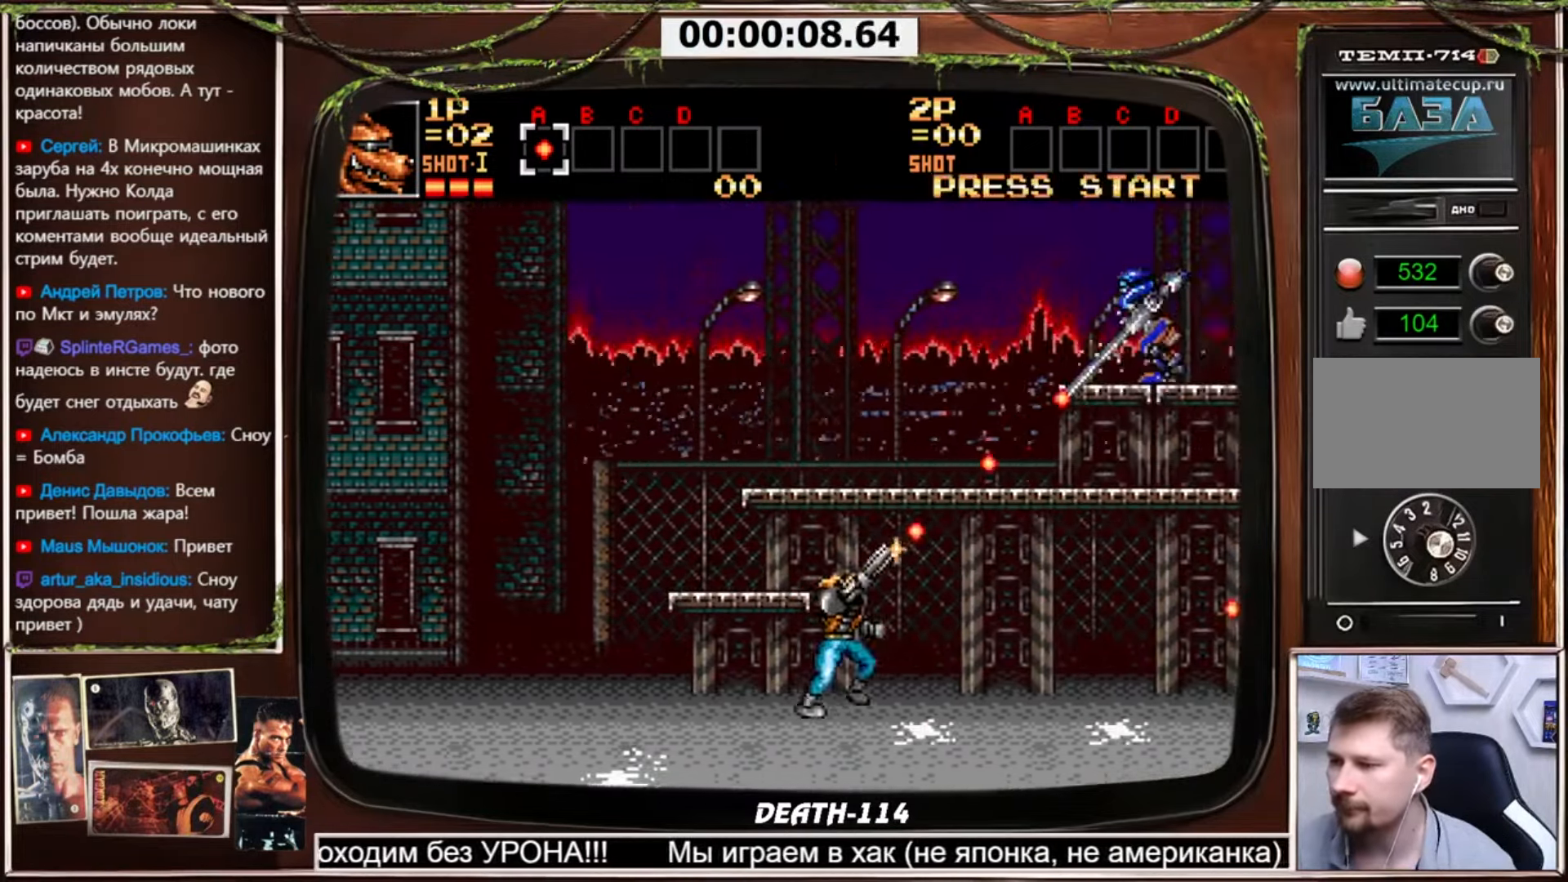
{"buttons": ["CROSS", "DPAD_RIGHT"], "events": [[434, "DPAD_UP", "up"]]}
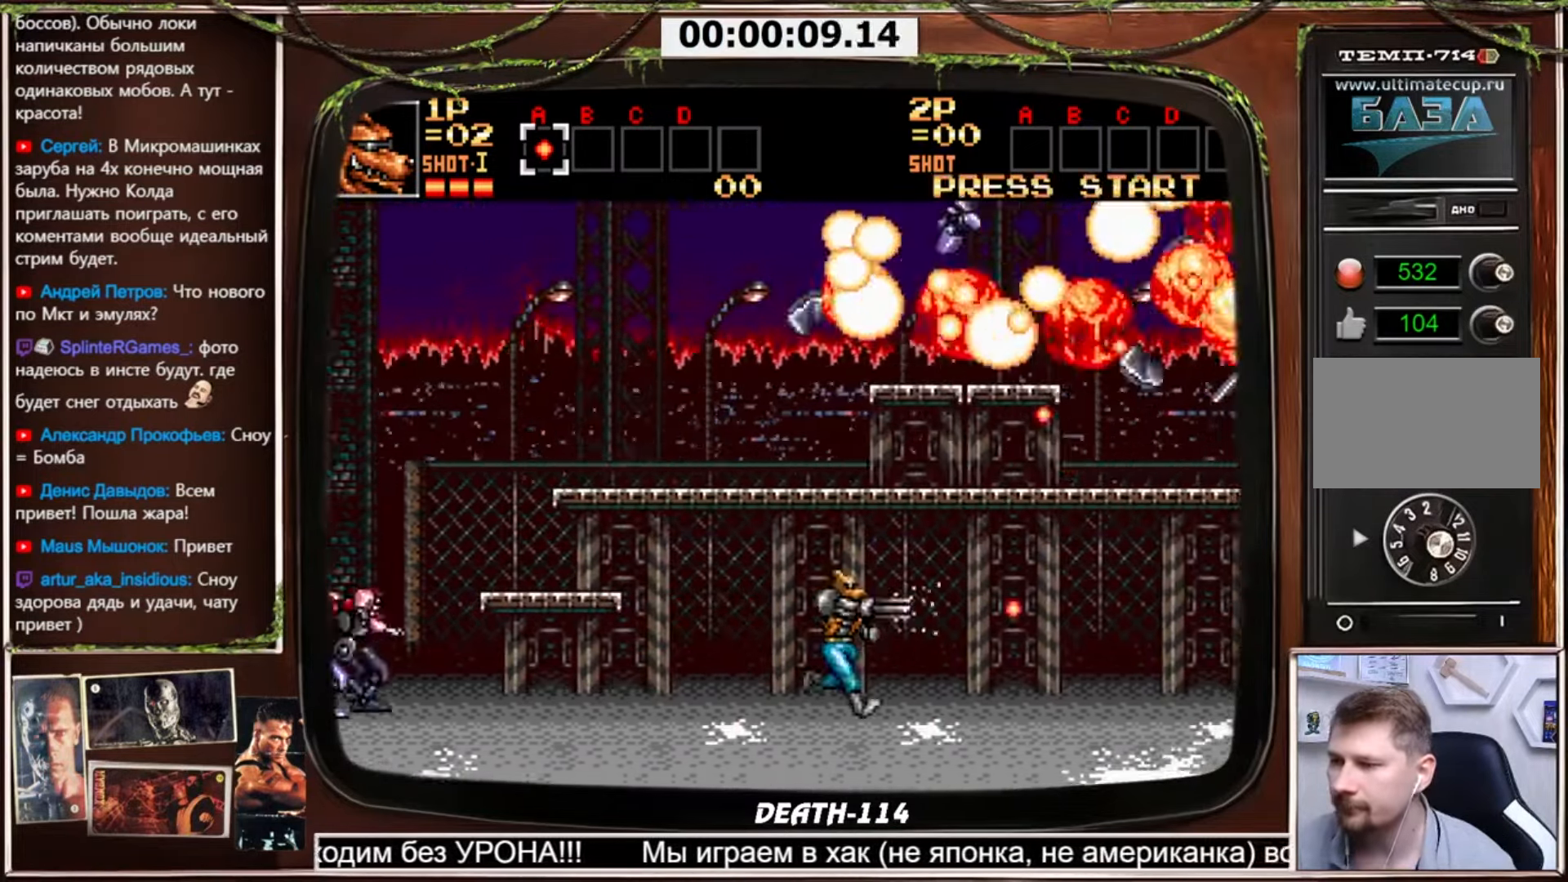
{"buttons": ["CROSS", "DPAD_UP", "DPAD_RIGHT"], "events": [[100, "DPAD_UP", "down"]]}
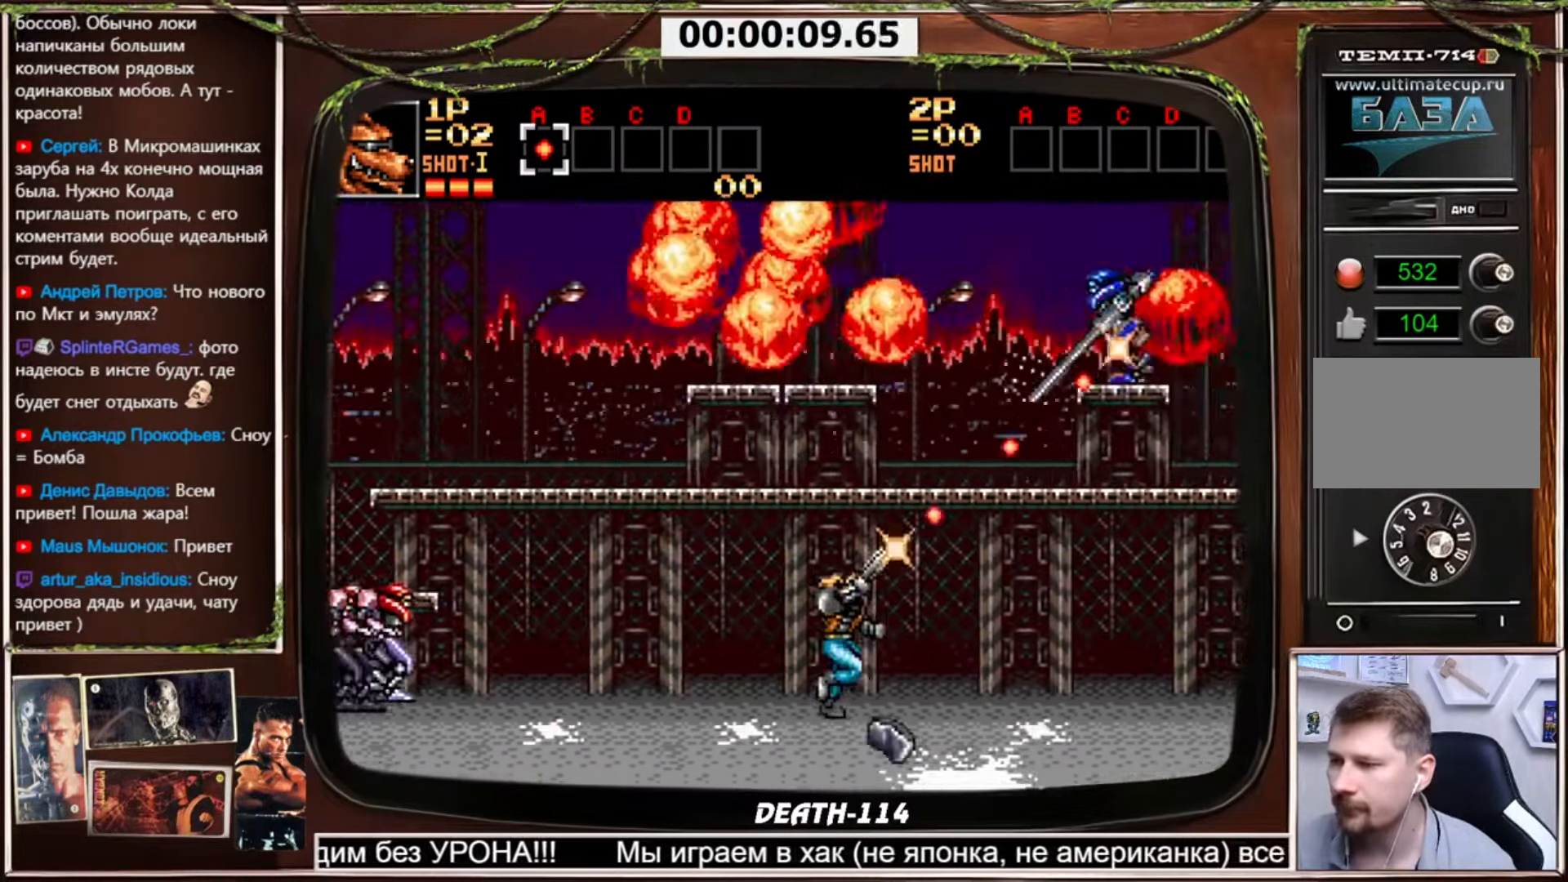
{"buttons": ["CROSS", "DPAD_RIGHT"], "events": [[167, "DPAD_LEFT", "down"], [167, "DPAD_RIGHT", "up"], [167, "DPAD_UP", "up"], [367, "DPAD_LEFT", "up"], [367, "DPAD_RIGHT", "down"]]}
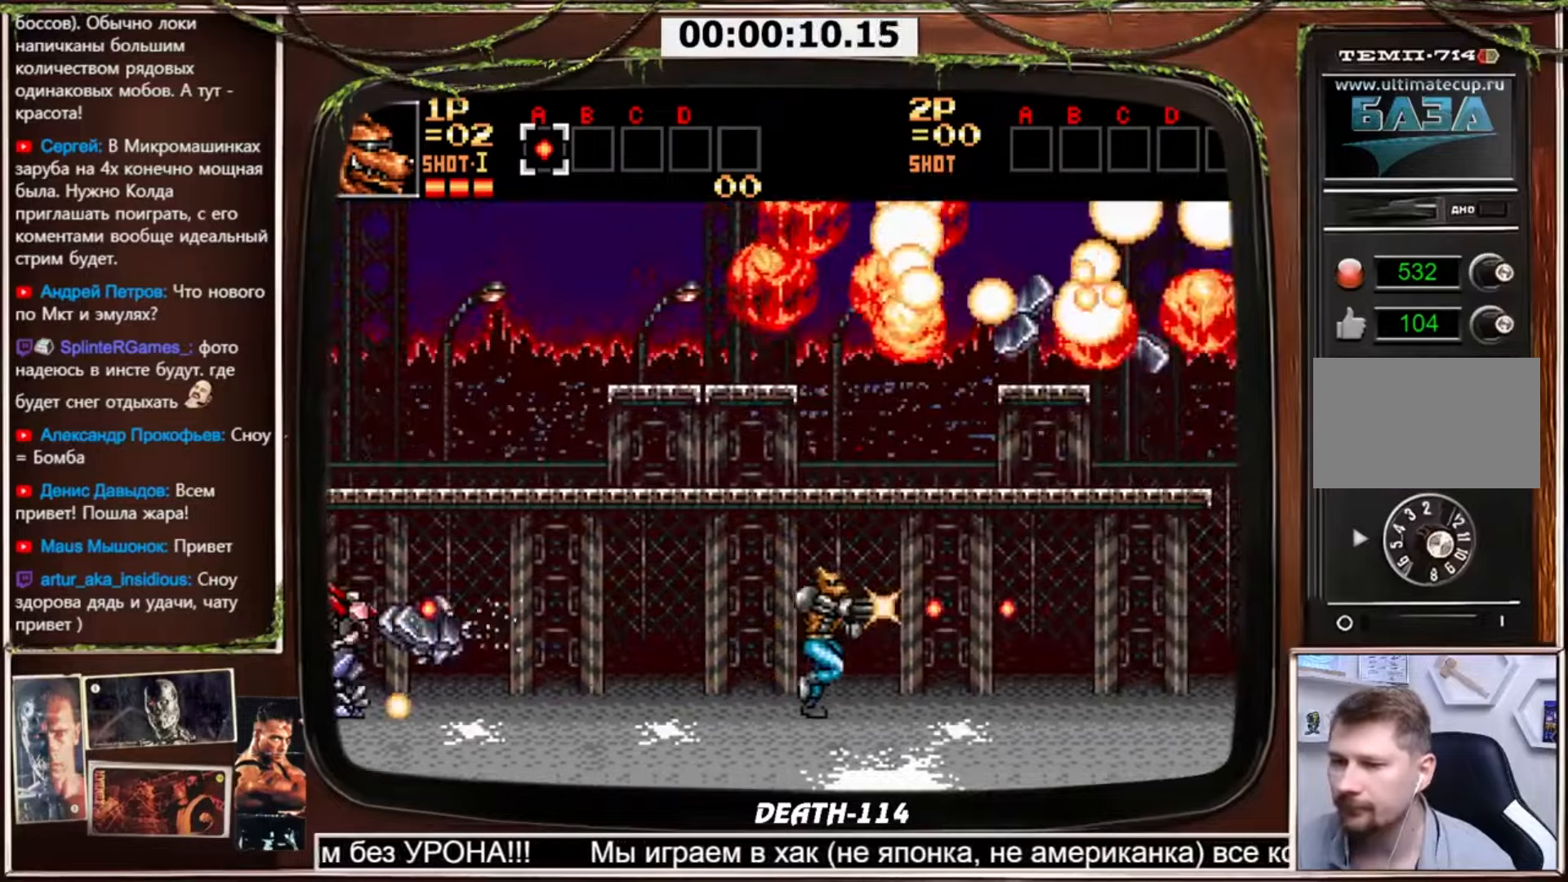
{"buttons": ["CROSS", "DPAD_RIGHT"], "events": []}
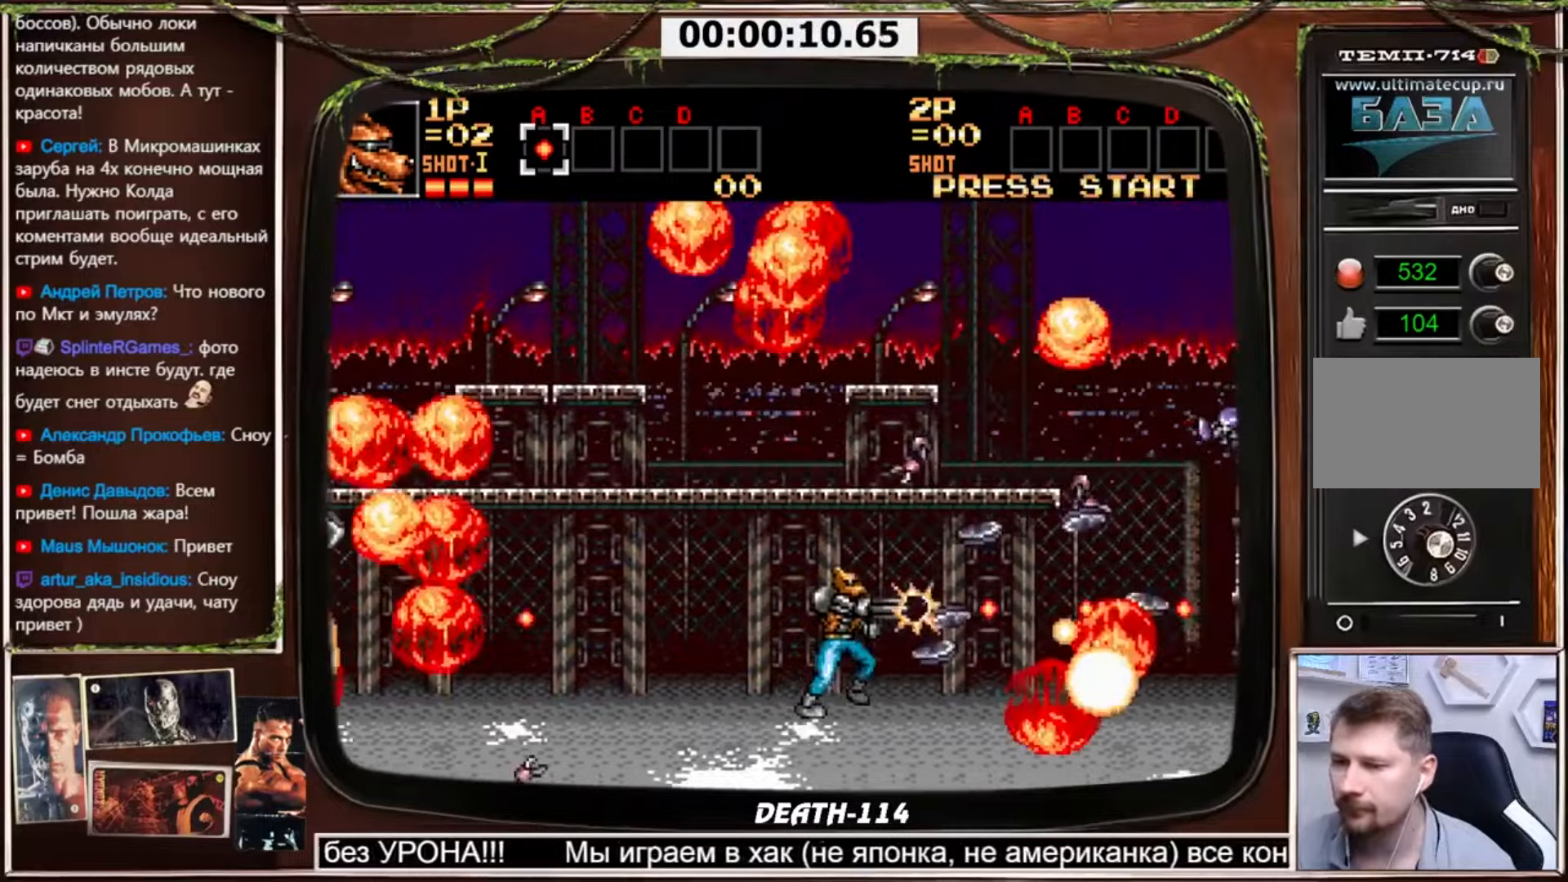
{"buttons": ["CROSS", "DPAD_RIGHT"], "events": []}
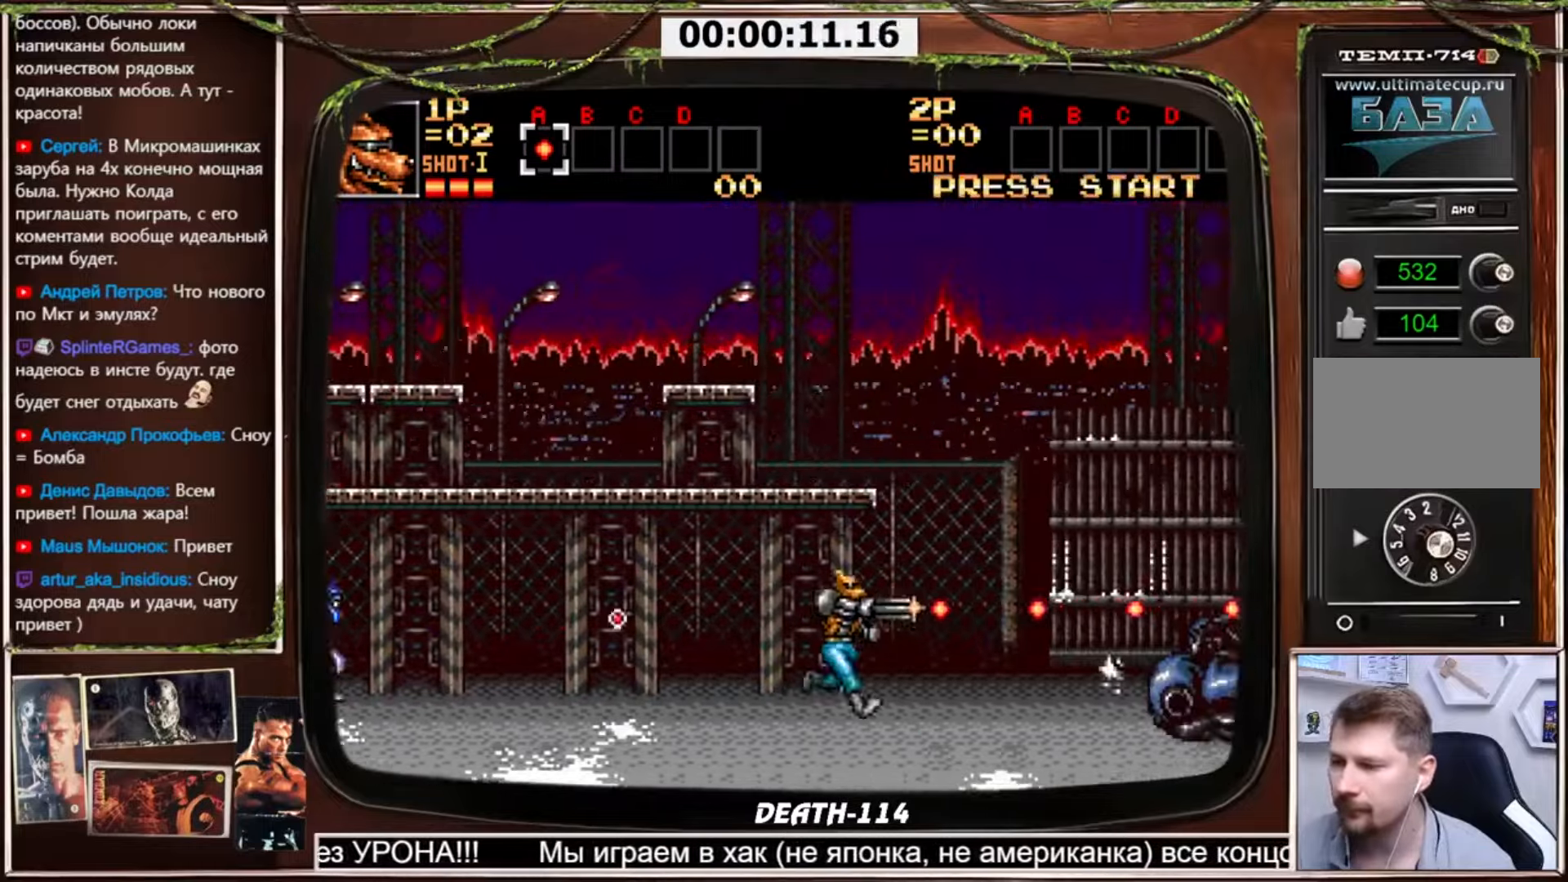
{"buttons": ["CROSS", "DPAD_LEFT"], "events": [[167, "DPAD_UP", "down"], [233, "DPAD_UP", "up"], [434, "DPAD_LEFT", "down"], [434, "DPAD_RIGHT", "up"]]}
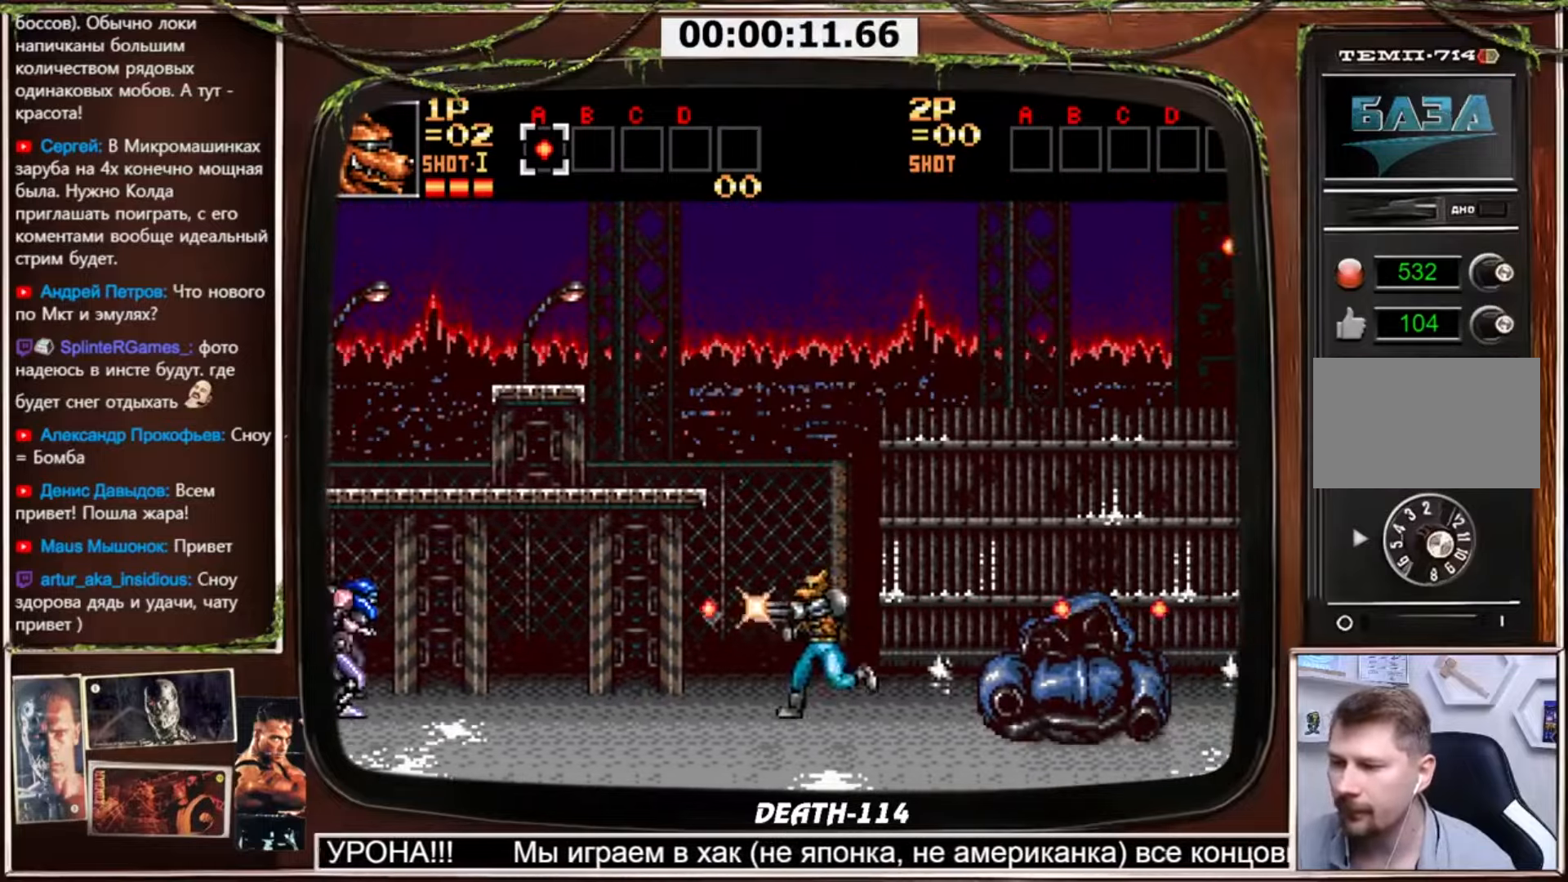
{"buttons": ["CROSS", "DPAD_RIGHT"], "events": [[134, "DPAD_LEFT", "up"], [134, "DPAD_RIGHT", "down"]]}
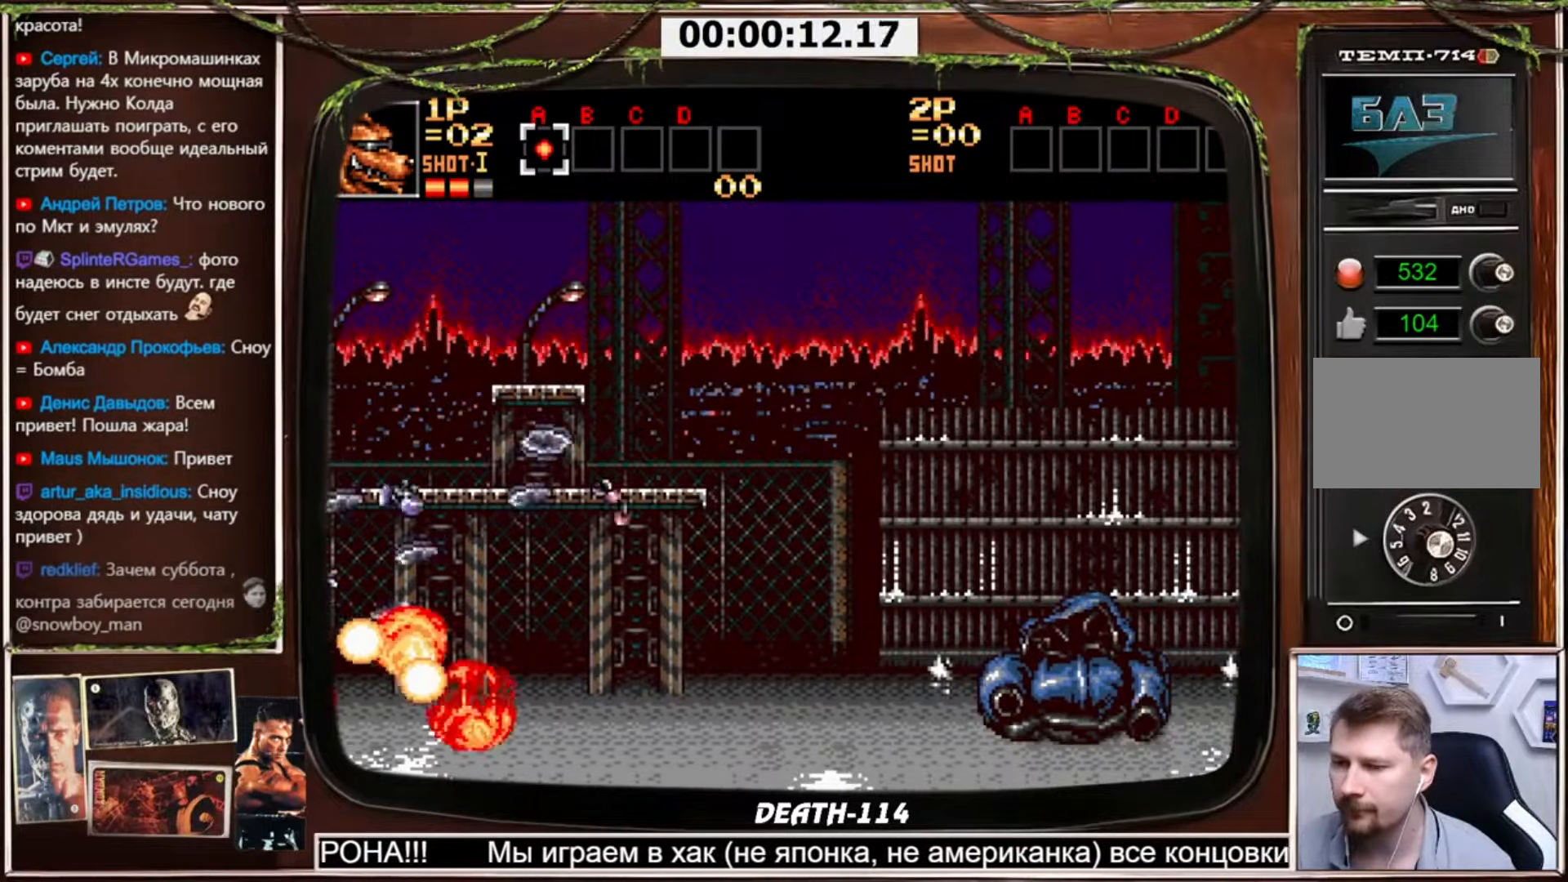
{"buttons": ["CROSS"], "events": [[467, "DPAD_RIGHT", "up"]]}
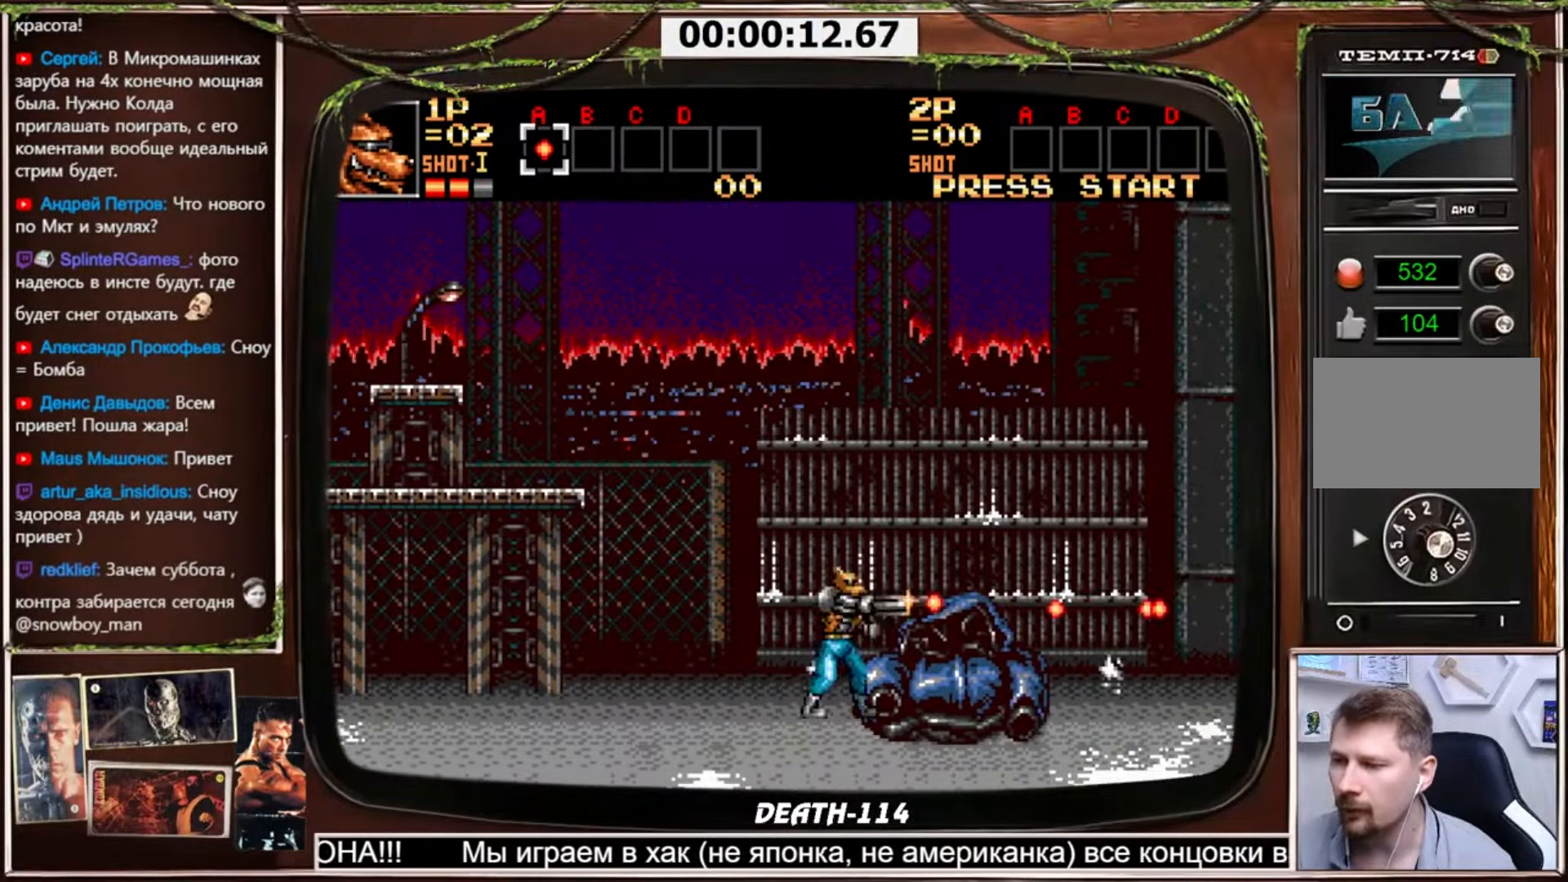
{"buttons": [], "events": [[67, "CROSS", "up"], [367, "SELECT", "down"], [501, "SELECT", "up"]]}